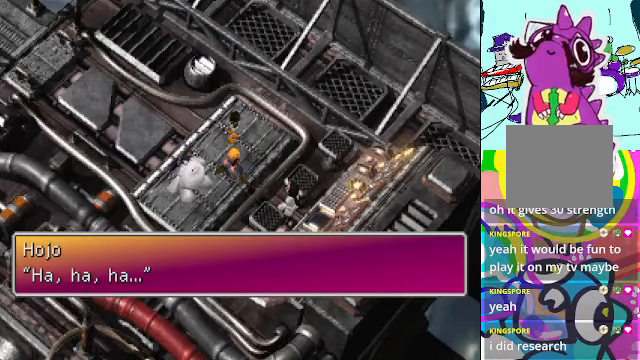
Gameplay with a controller (Xbox layout); each line is a JSON object with the inputs held at the frame after it. "events" lists button and stick changes between this image and that frame as [ms after this image, input, new state], when the widget could be followed in between. Not read: L3 R3 right_stick.
{"buttons": [], "left_stick": "center", "events": [[266, "B", "down"], [400, "B", "up"]]}
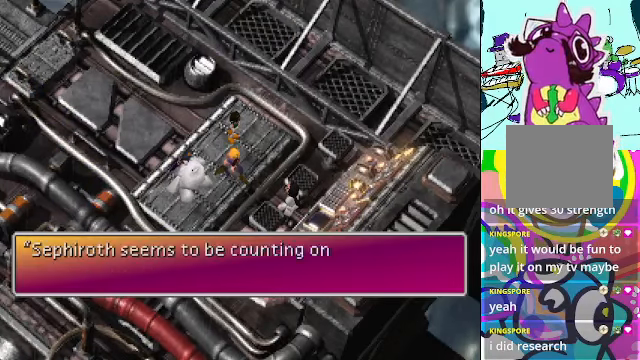
{"buttons": [], "left_stick": "center", "events": []}
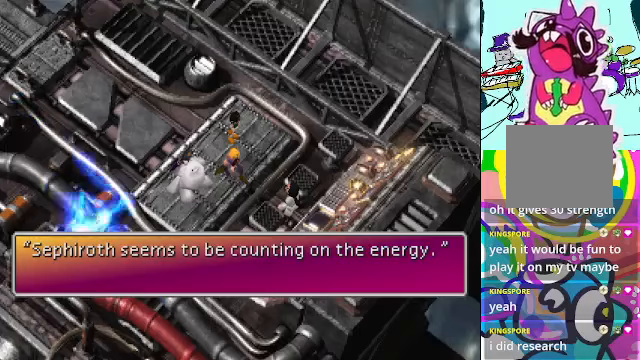
{"buttons": [], "left_stick": "center", "events": []}
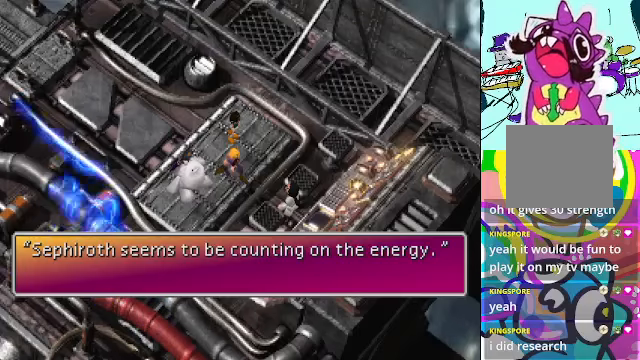
{"buttons": [], "left_stick": "center", "events": []}
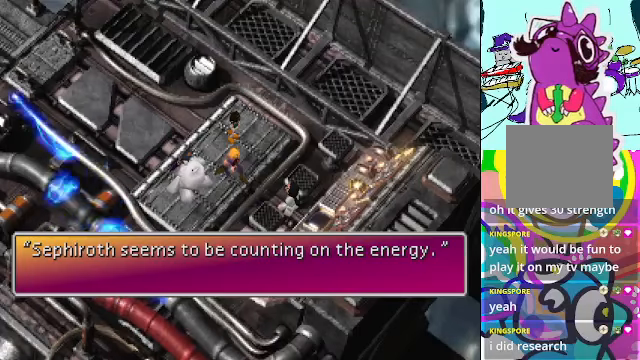
{"buttons": [], "left_stick": "center", "events": []}
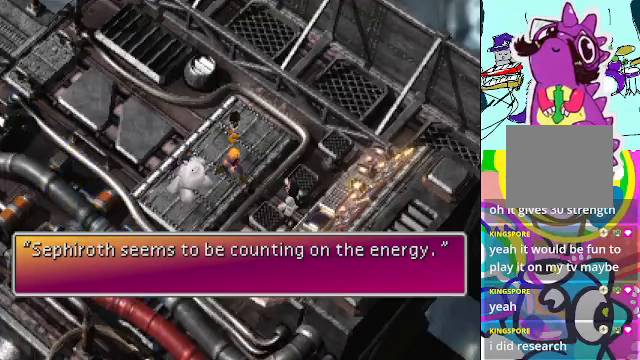
{"buttons": ["B"], "left_stick": "center", "events": [[434, "B", "down"]]}
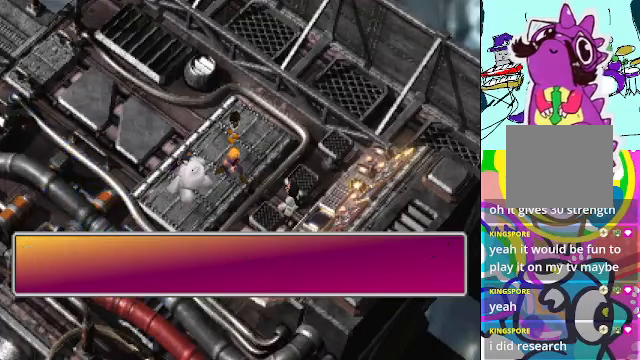
{"buttons": [], "left_stick": "center", "events": [[34, "B", "up"]]}
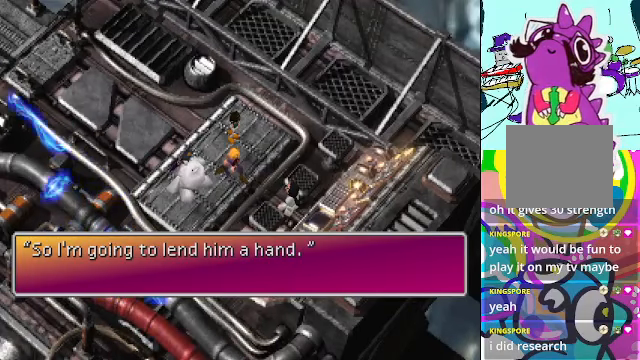
{"buttons": [], "left_stick": "center", "events": []}
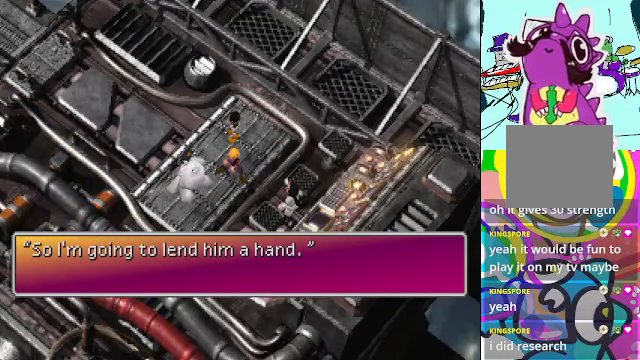
{"buttons": ["B"], "left_stick": "center", "events": [[467, "B", "down"]]}
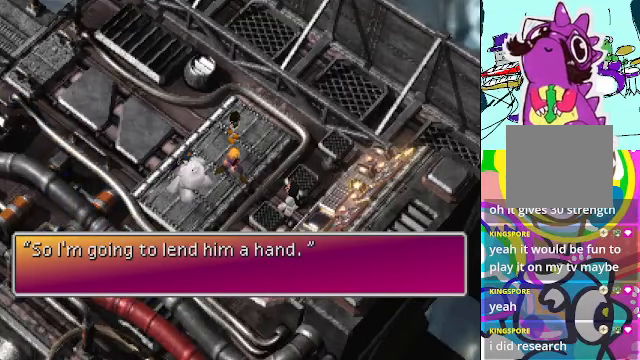
{"buttons": [], "left_stick": "center", "events": [[134, "B", "up"]]}
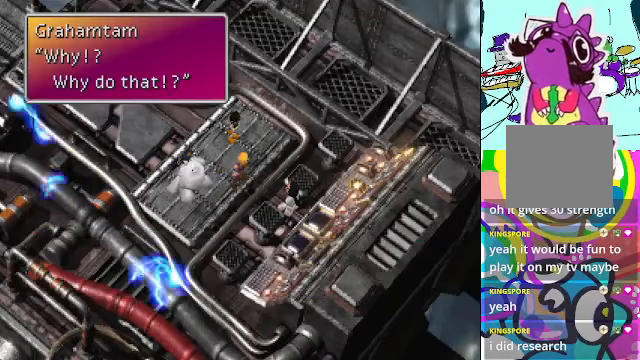
{"buttons": [], "left_stick": "center", "events": []}
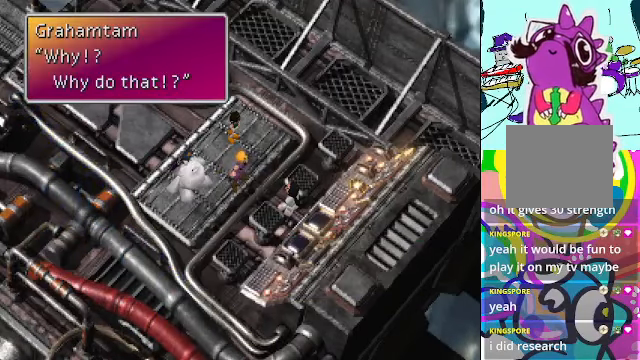
{"buttons": [], "left_stick": "center", "events": []}
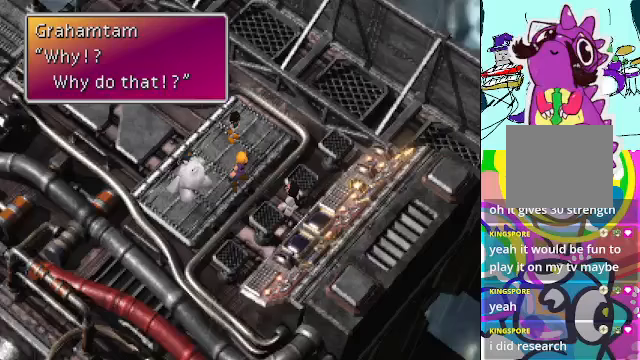
{"buttons": [], "left_stick": "center", "events": [[300, "B", "down"], [433, "B", "up"]]}
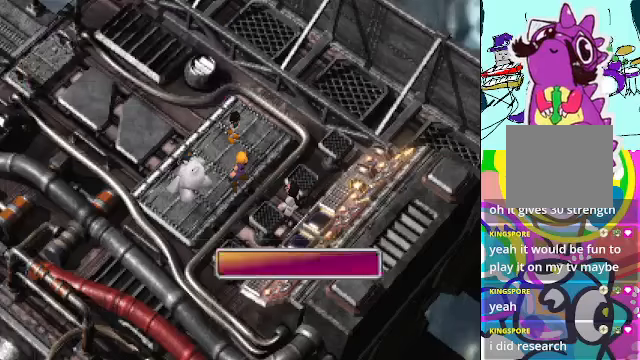
{"buttons": [], "left_stick": "center", "events": []}
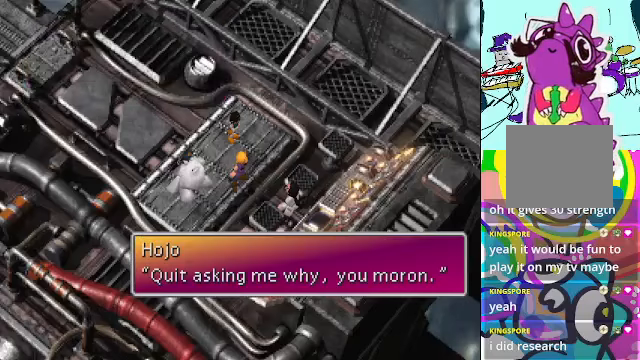
{"buttons": [], "left_stick": "center", "events": []}
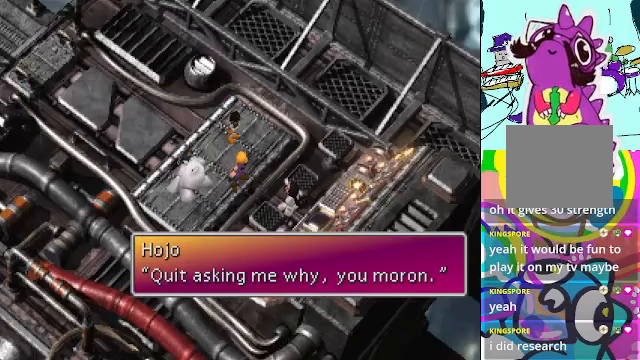
{"buttons": [], "left_stick": "center", "events": []}
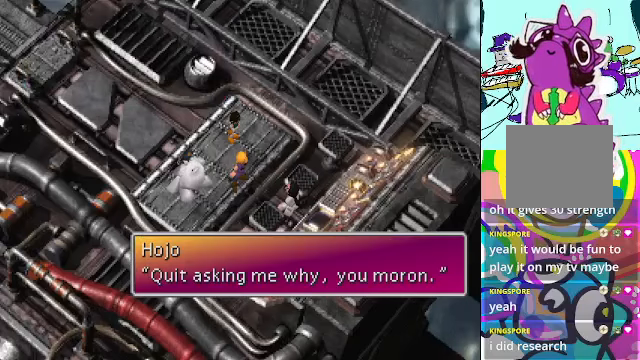
{"buttons": [], "left_stick": "center", "events": []}
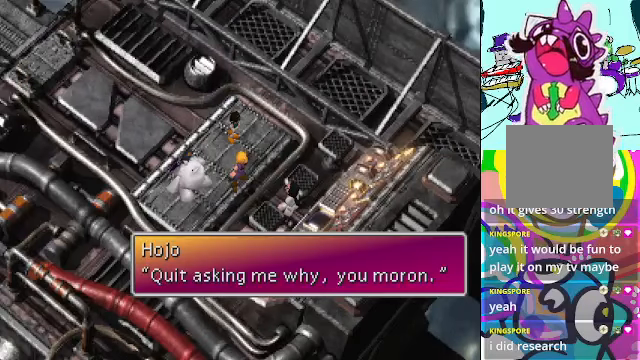
{"buttons": [], "left_stick": "center", "events": [[233, "B", "down"], [367, "B", "up"]]}
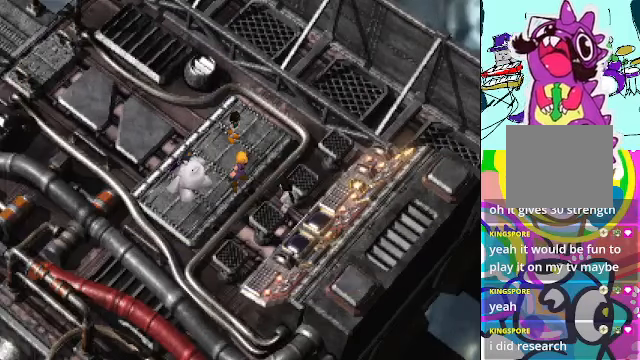
{"buttons": [], "left_stick": "center", "events": []}
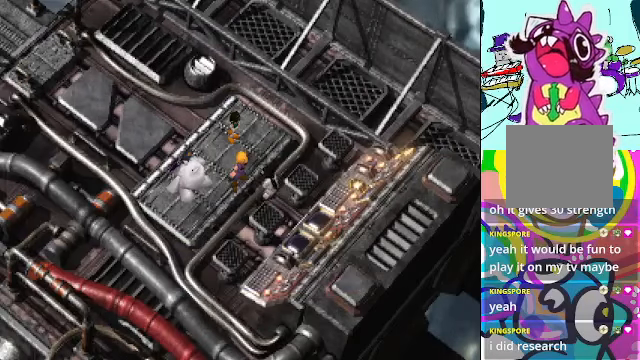
{"buttons": [], "left_stick": "center", "events": []}
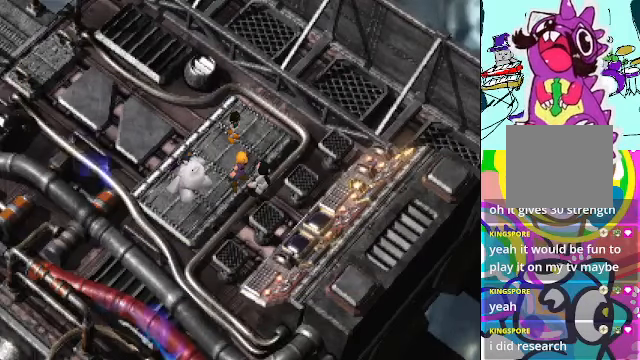
{"buttons": [], "left_stick": "center", "events": []}
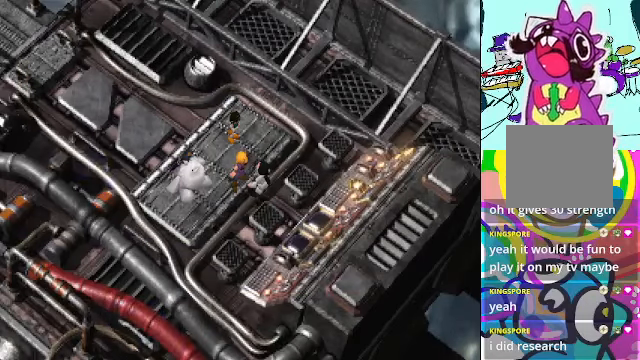
{"buttons": [], "left_stick": "center", "events": []}
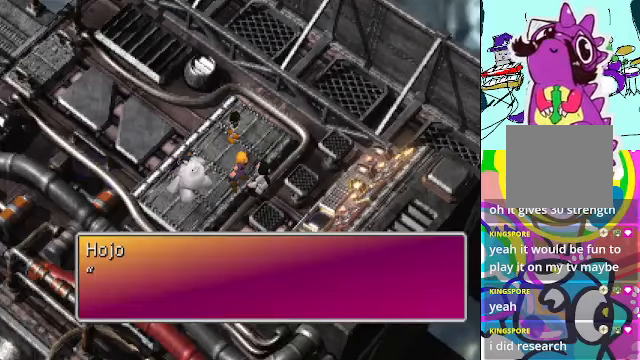
{"buttons": [], "left_stick": "center", "events": []}
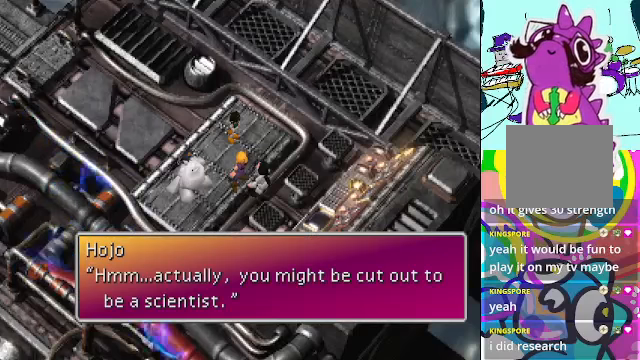
{"buttons": [], "left_stick": "center", "events": []}
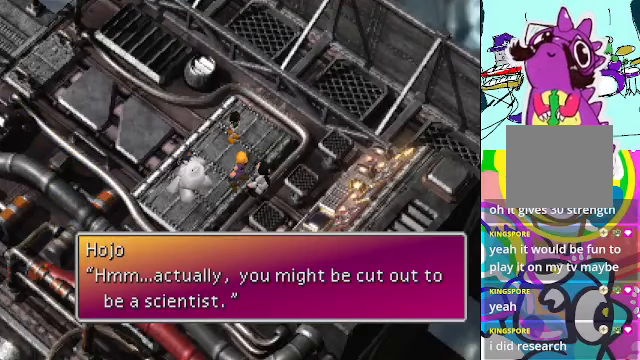
{"buttons": [], "left_stick": "center", "events": []}
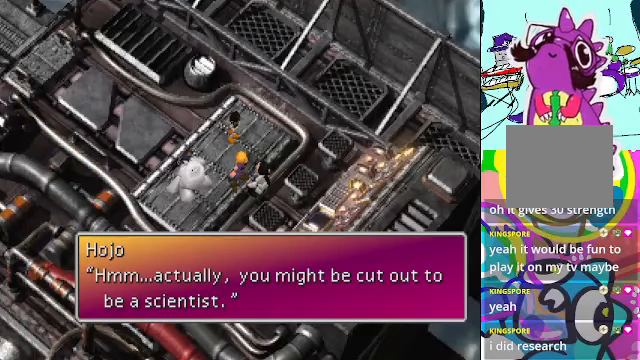
{"buttons": [], "left_stick": "center", "events": []}